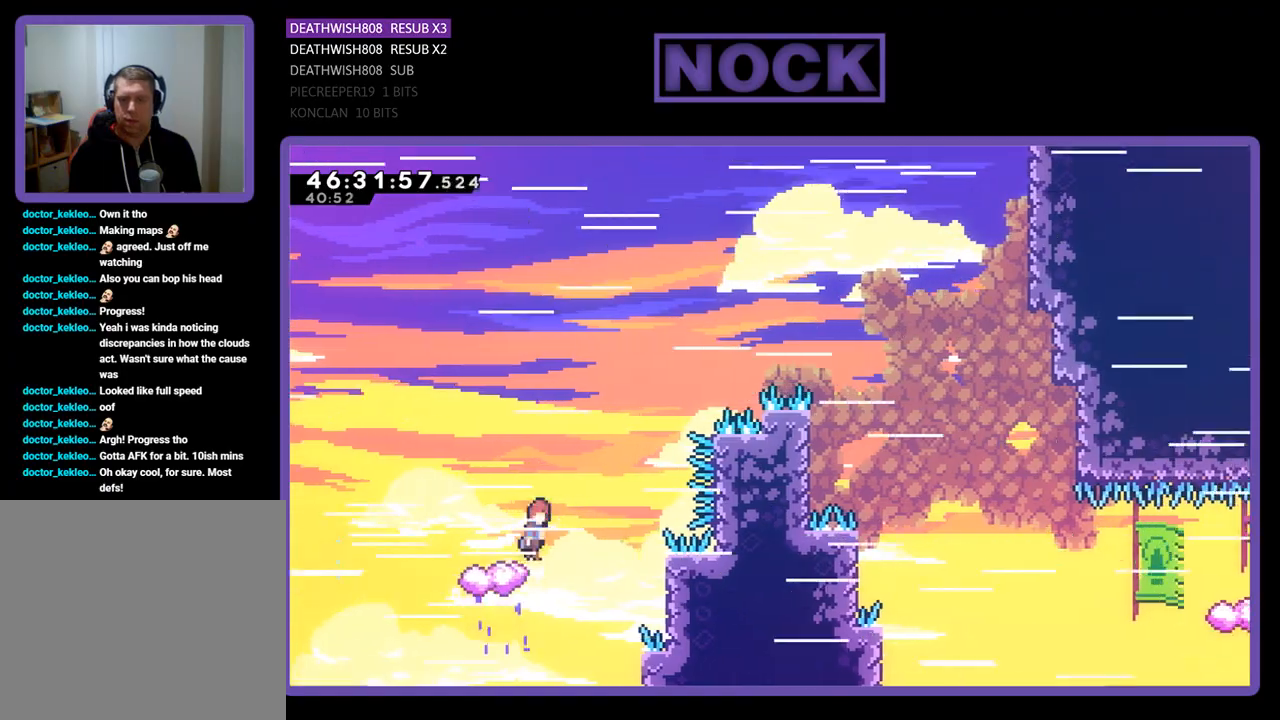
Gameplay with a controller (PlayStation layout); each line is a JSON object with the inputs held at the frame after it. "events" lists button and stick changes between this image and that frame as [ms after this image, input, new state], when the widget could be followed in between. Not read: left_stick right_stick.
{"buttons": ["CROSS", "R2"], "events": [[33, "CROSS", "down"], [33, "DPAD_RIGHT", "down"], [100, "DPAD_UP", "down"], [367, "DPAD_RIGHT", "up"], [433, "DPAD_LEFT", "down"], [433, "DPAD_UP", "up"], [500, "DPAD_LEFT", "up"]]}
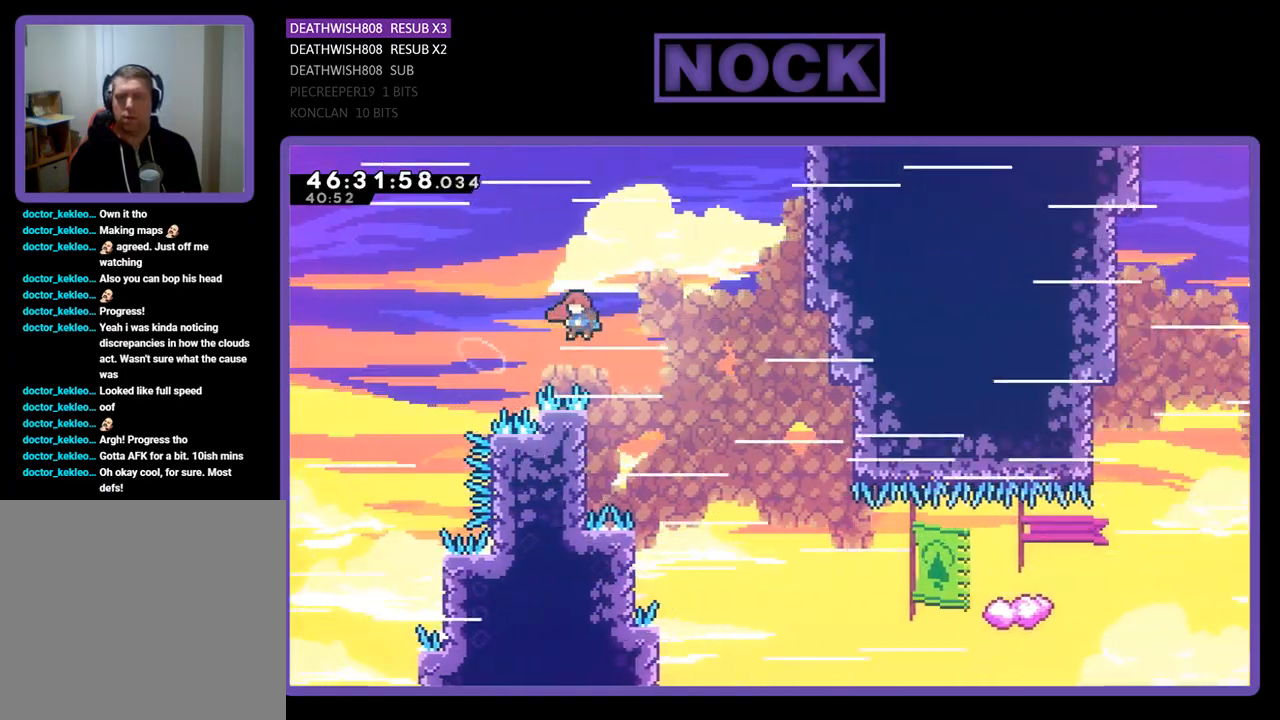
{"buttons": ["R2"], "events": [[67, "CROSS", "up"], [100, "DPAD_LEFT", "down"], [433, "DPAD_LEFT", "up"]]}
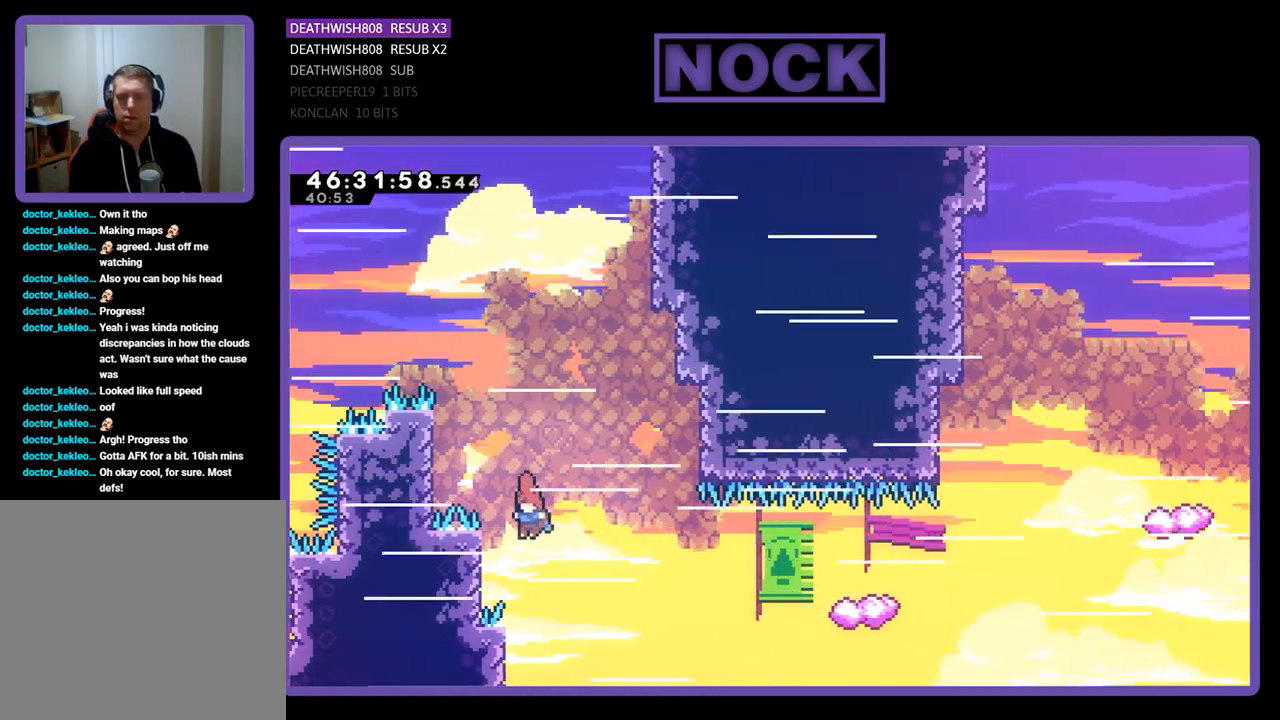
{"buttons": ["R2", "DPAD_UP", "DPAD_LEFT"], "events": [[100, "DPAD_RIGHT", "down"], [133, "DPAD_UP", "down"], [267, "CIRCLE", "down"], [400, "DPAD_RIGHT", "up"], [433, "CIRCLE", "up"], [500, "DPAD_LEFT", "down"]]}
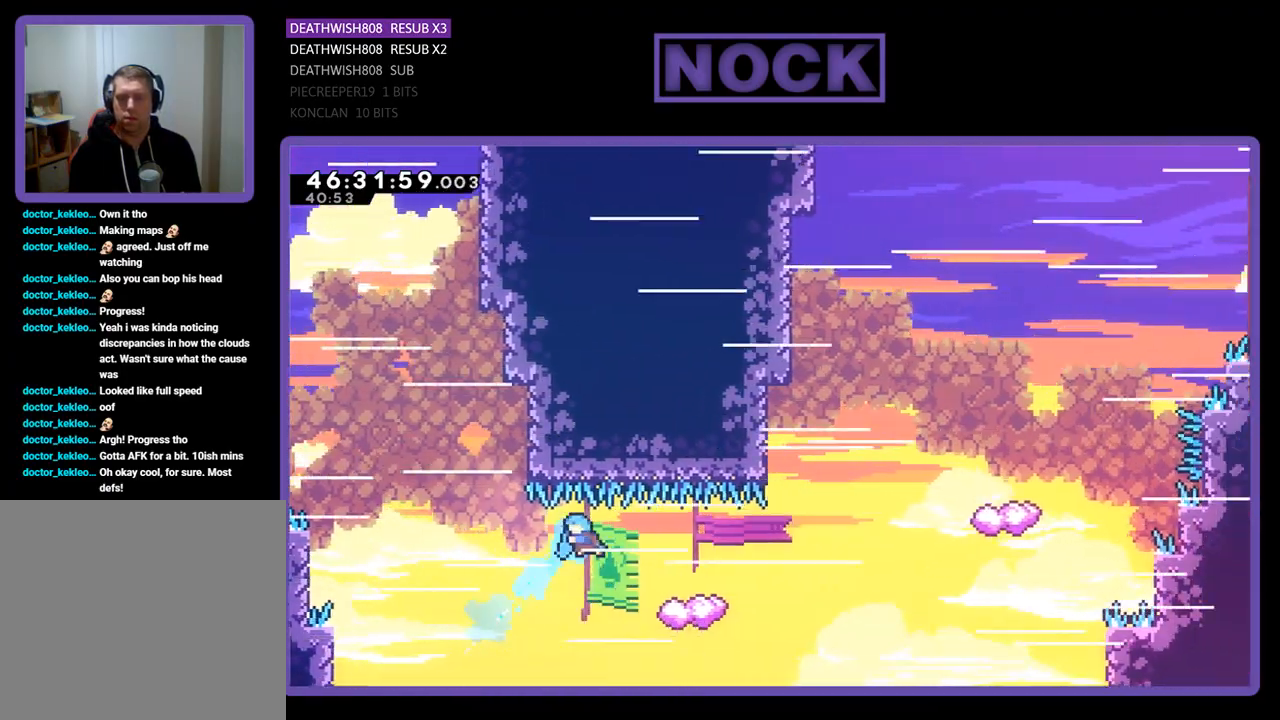
{"buttons": ["R2", "DPAD_UP", "DPAD_LEFT"], "events": []}
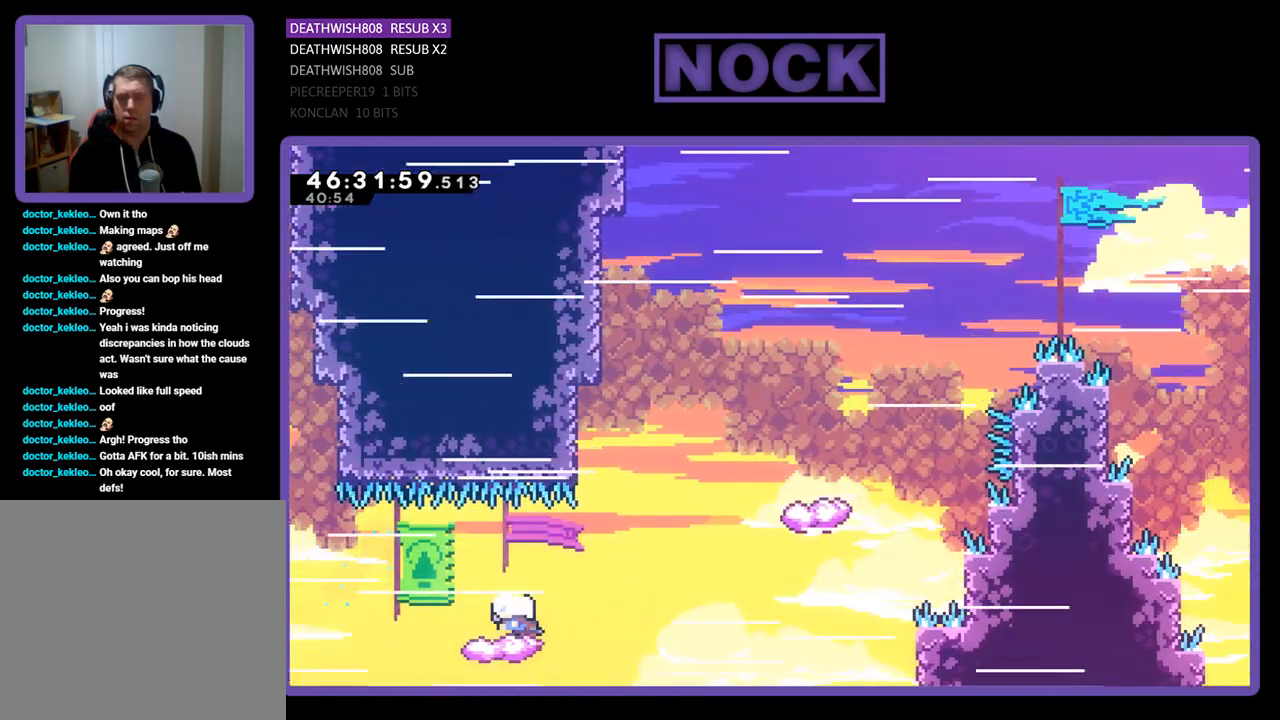
{"buttons": ["CROSS", "R2", "DPAD_UP"], "events": [[133, "DPAD_LEFT", "up"], [133, "DPAD_RIGHT", "down"], [200, "DPAD_UP", "up"], [233, "CROSS", "down"], [367, "DPAD_UP", "down"], [500, "DPAD_RIGHT", "up"]]}
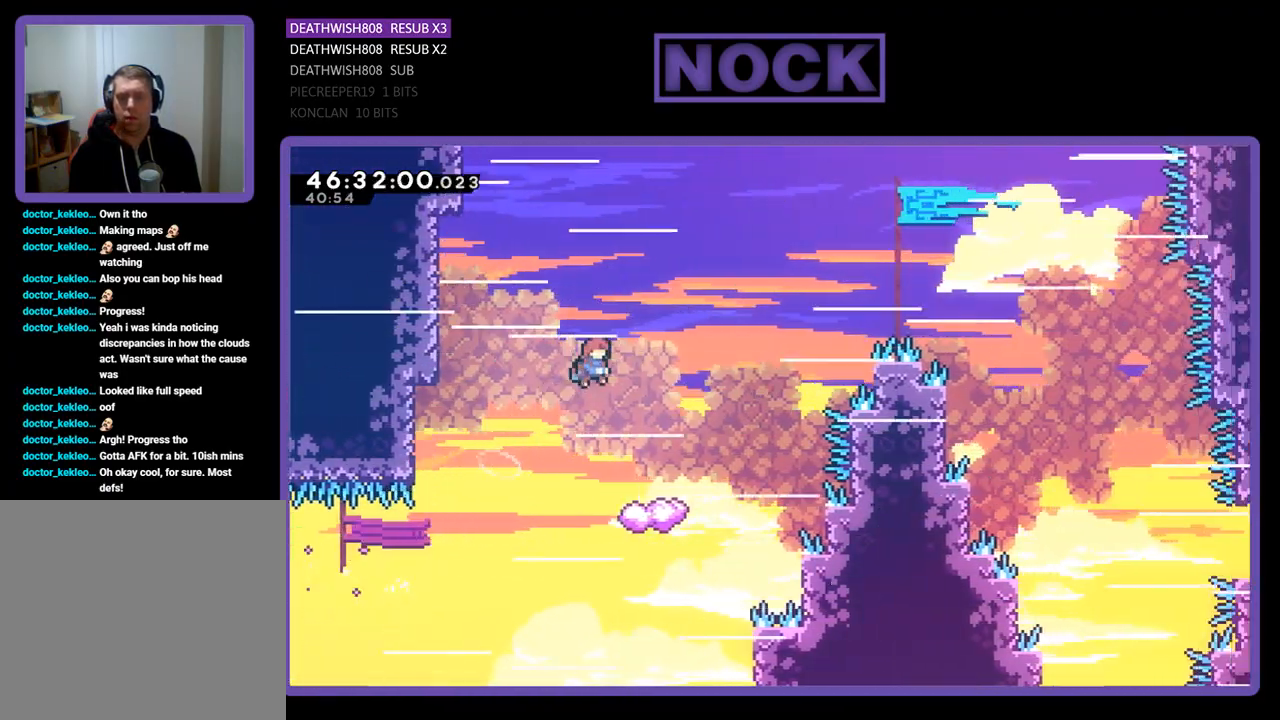
{"buttons": ["R2", "DPAD_UP", "DPAD_LEFT"], "events": [[67, "DPAD_LEFT", "down"], [167, "CROSS", "up"]]}
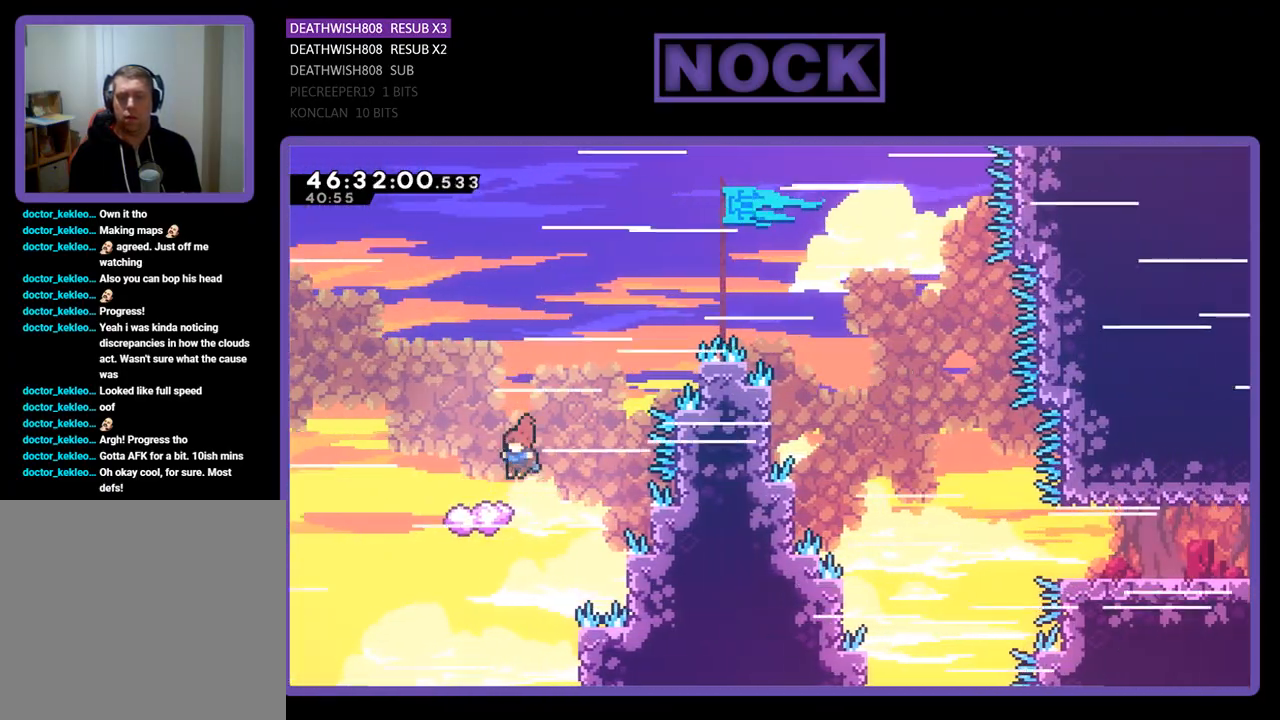
{"buttons": ["CROSS", "CIRCLE", "R2", "DPAD_UP", "DPAD_LEFT"], "events": [[367, "CIRCLE", "down"], [433, "CROSS", "down"]]}
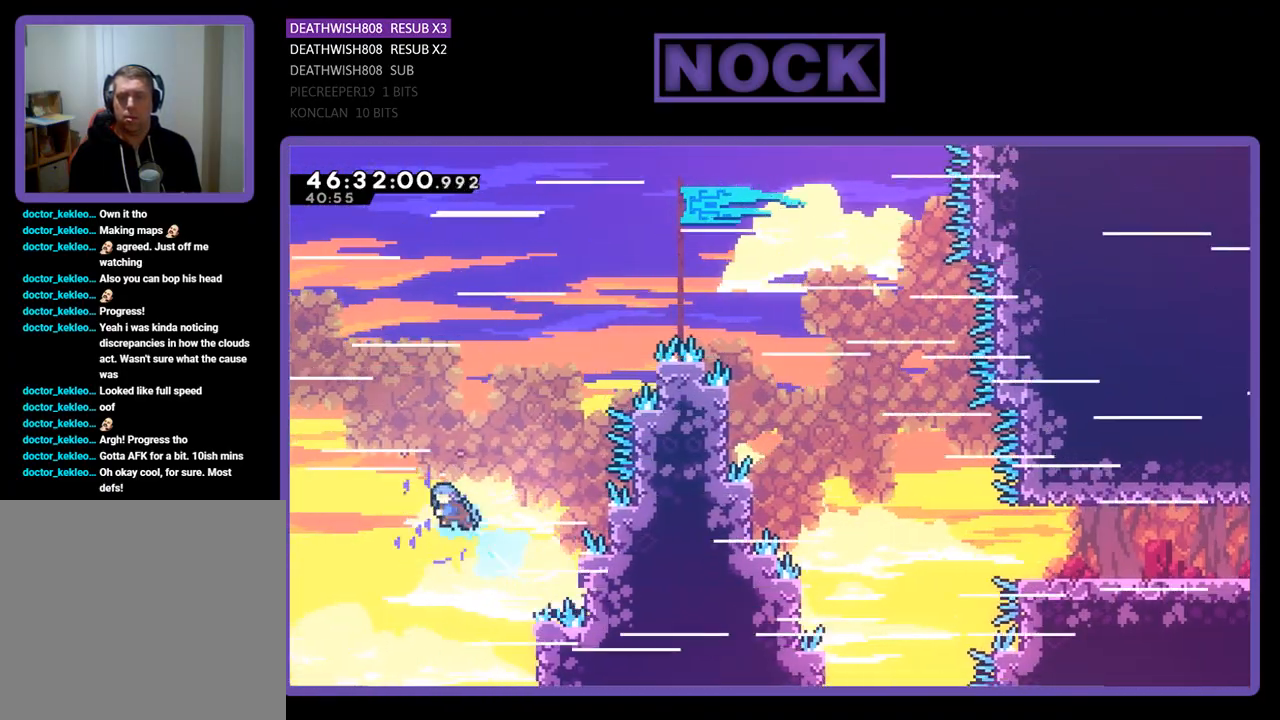
{"buttons": ["CROSS", "CIRCLE", "R2", "DPAD_UP", "DPAD_LEFT"], "events": []}
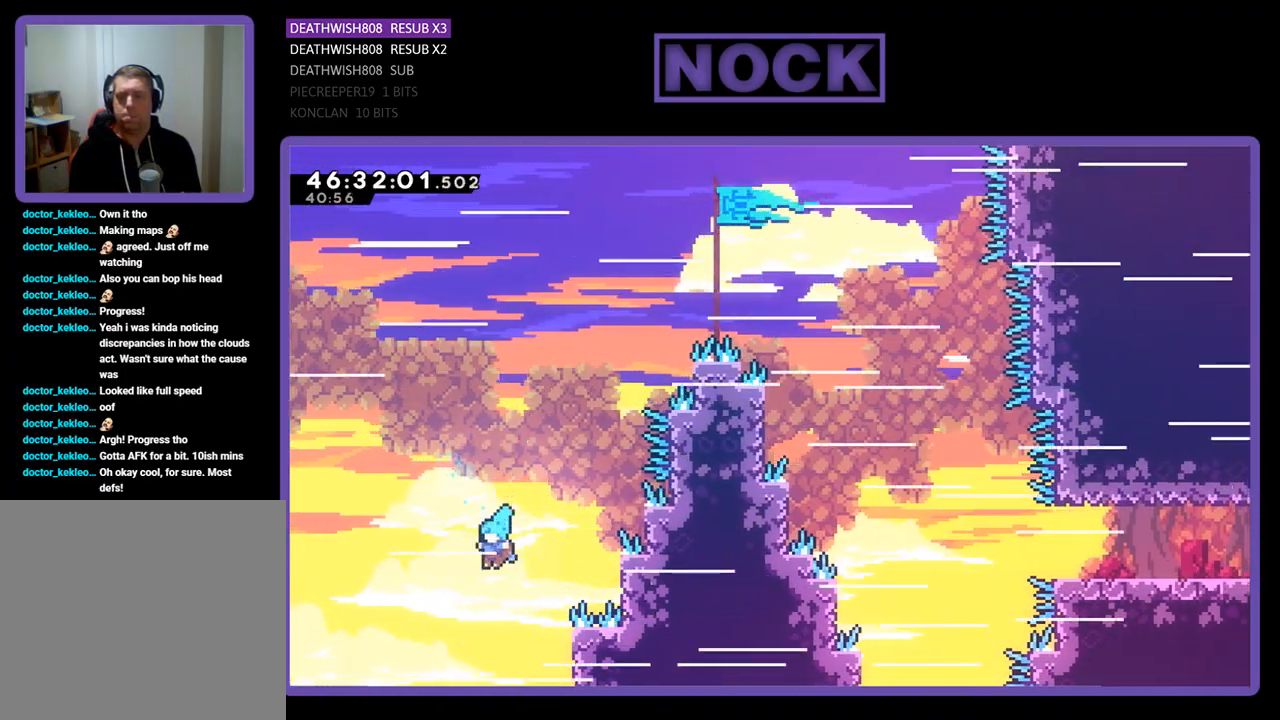
{"buttons": [], "events": [[200, "R2", "up"], [267, "CIRCLE", "up"], [267, "CROSS", "up"], [300, "DPAD_LEFT", "up"], [300, "DPAD_UP", "up"]]}
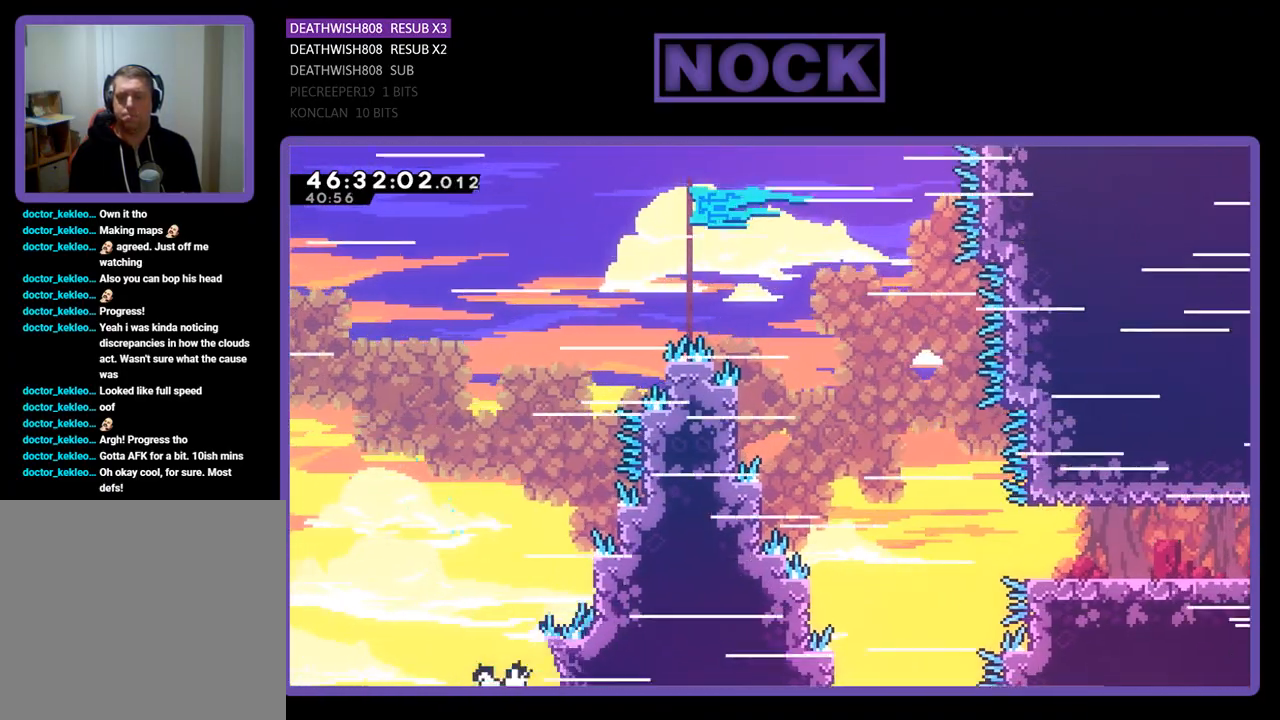
{"buttons": [], "events": []}
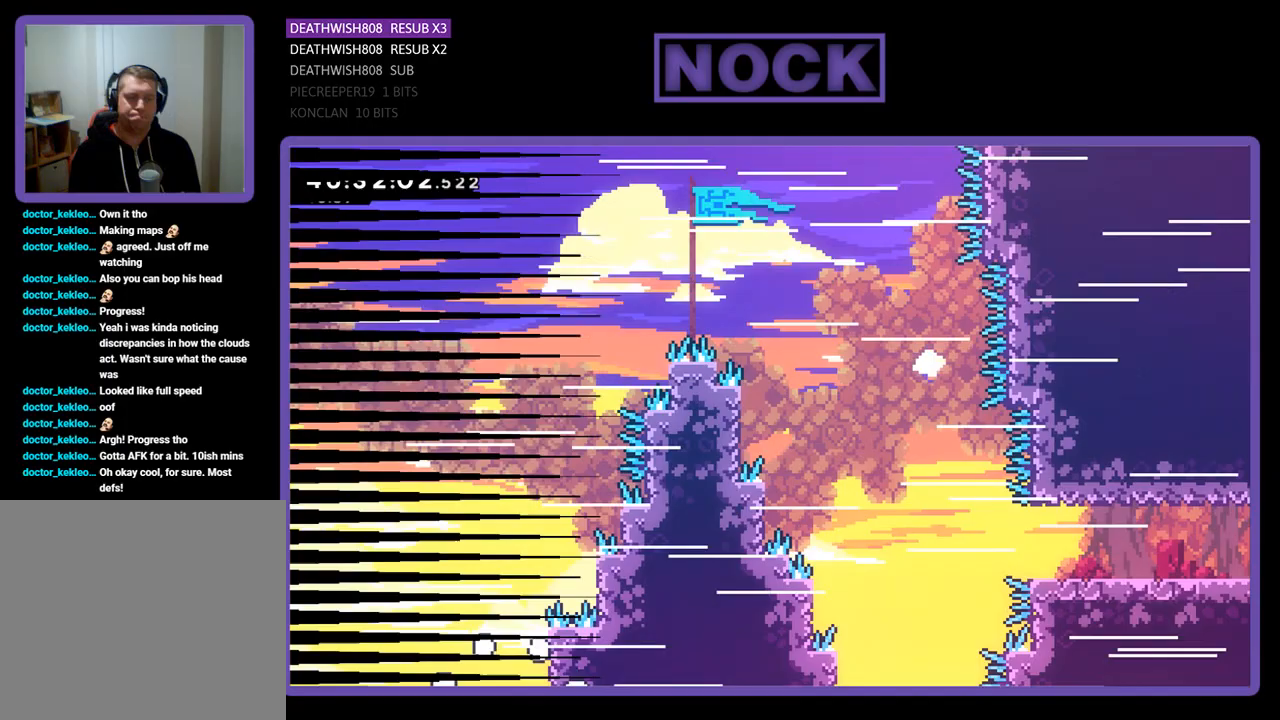
{"buttons": ["R2"], "events": [[167, "R2", "down"]]}
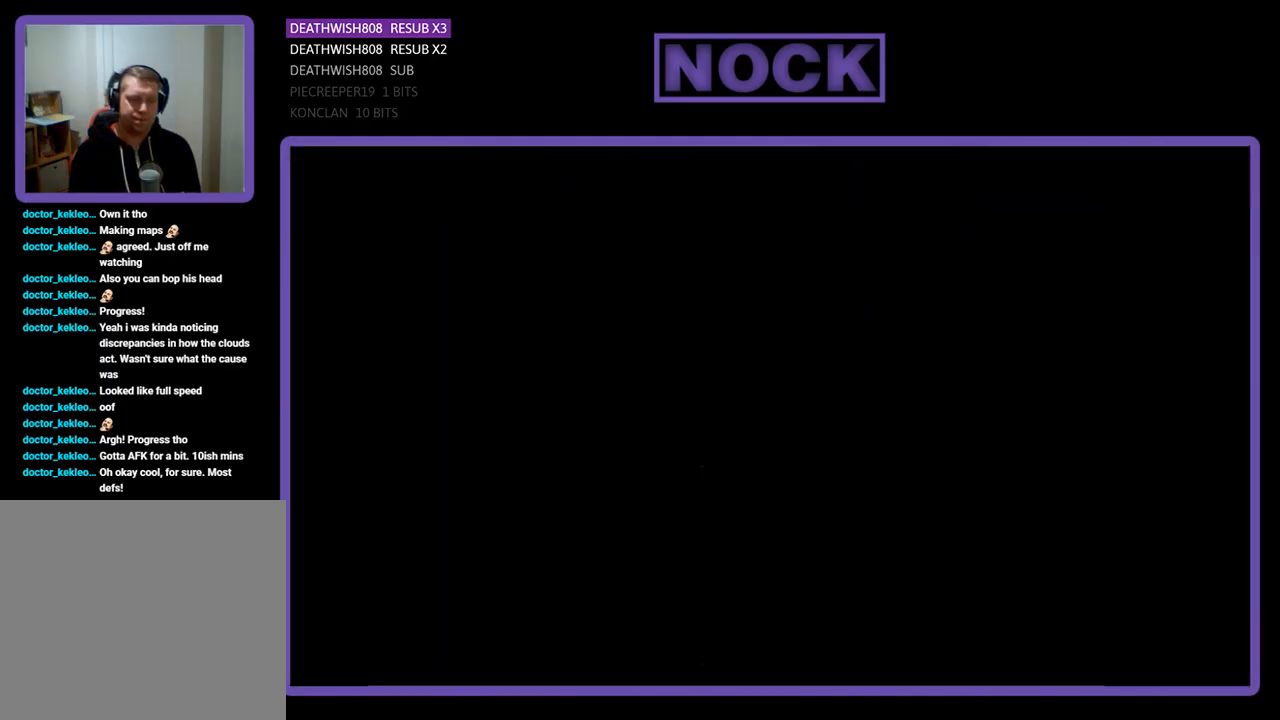
{"buttons": ["R2", "DPAD_RIGHT"], "events": [[133, "DPAD_RIGHT", "down"]]}
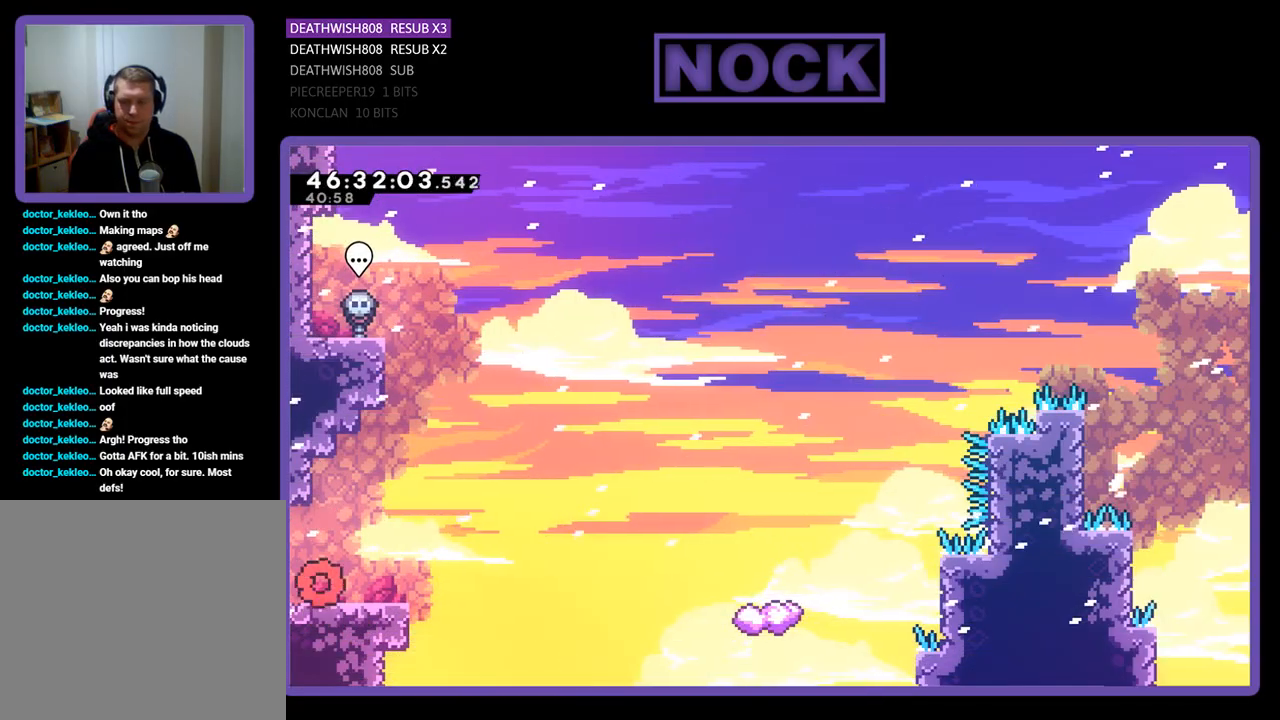
{"buttons": ["R2", "DPAD_UP", "DPAD_RIGHT"], "events": [[300, "CROSS", "down"], [433, "CROSS", "up"], [500, "DPAD_UP", "down"]]}
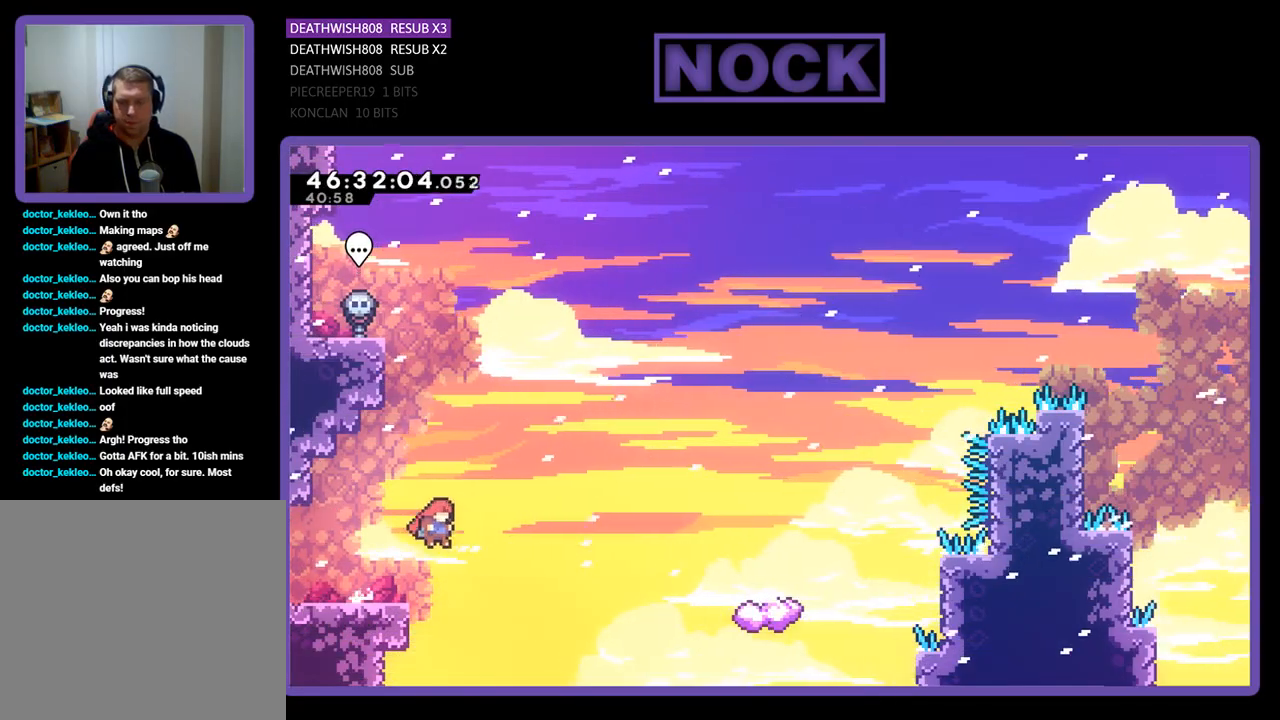
{"buttons": ["CIRCLE", "R2", "DPAD_UP", "DPAD_RIGHT"], "events": [[367, "CIRCLE", "down"]]}
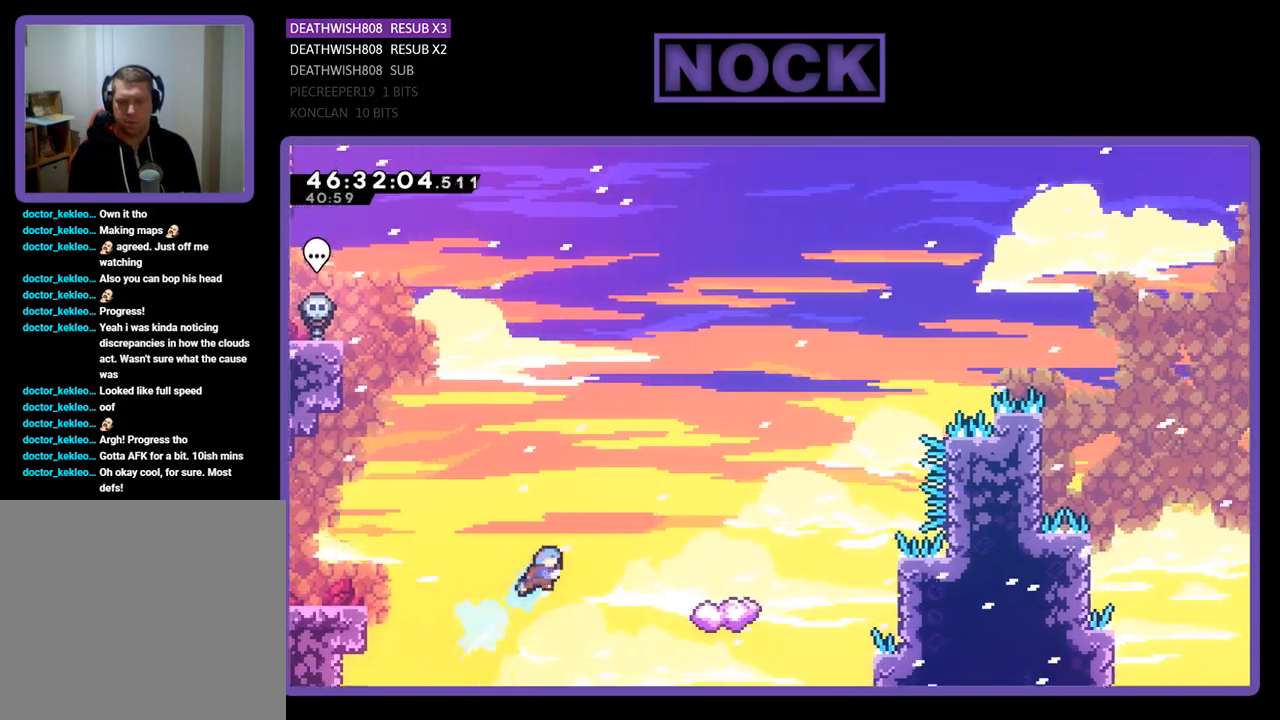
{"buttons": ["R2", "DPAD_UP"], "events": [[433, "DPAD_RIGHT", "up"], [500, "CIRCLE", "up"]]}
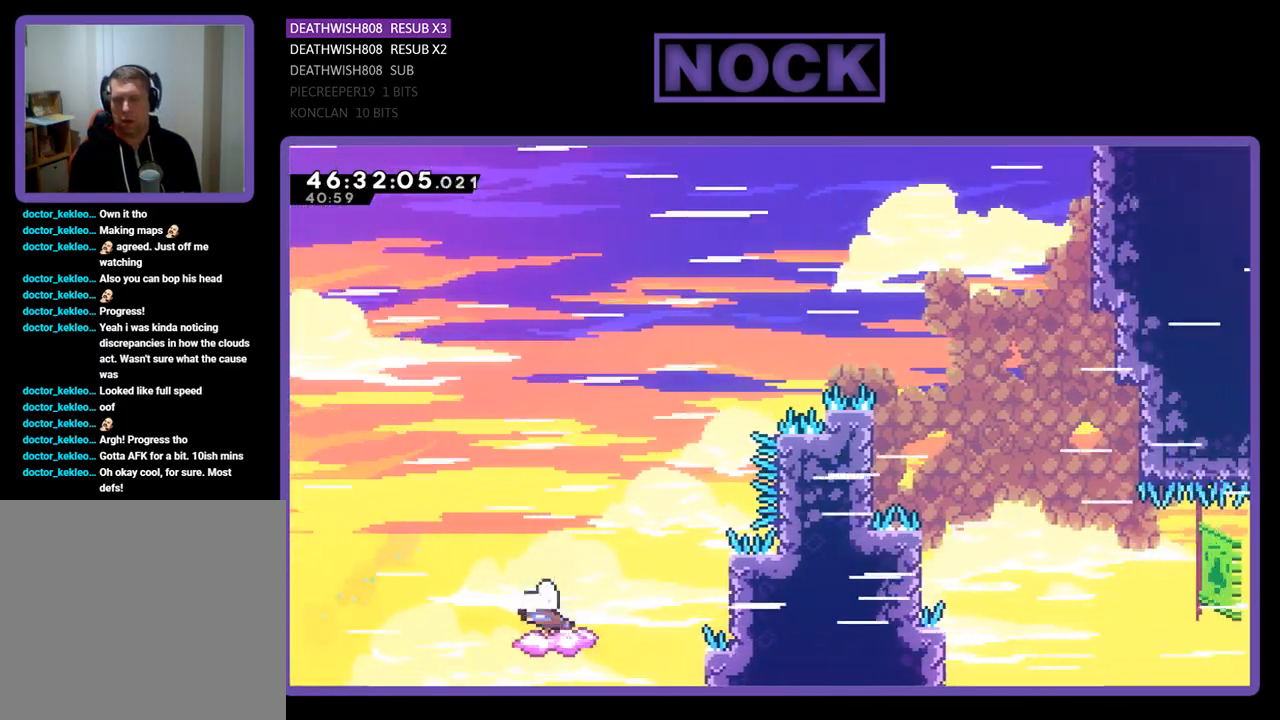
{"buttons": ["CROSS", "R2", "DPAD_UP", "DPAD_RIGHT"], "events": [[33, "DPAD_LEFT", "down"], [300, "DPAD_LEFT", "up"], [300, "DPAD_RIGHT", "down"], [367, "DPAD_UP", "up"], [400, "CROSS", "down"], [467, "DPAD_UP", "down"]]}
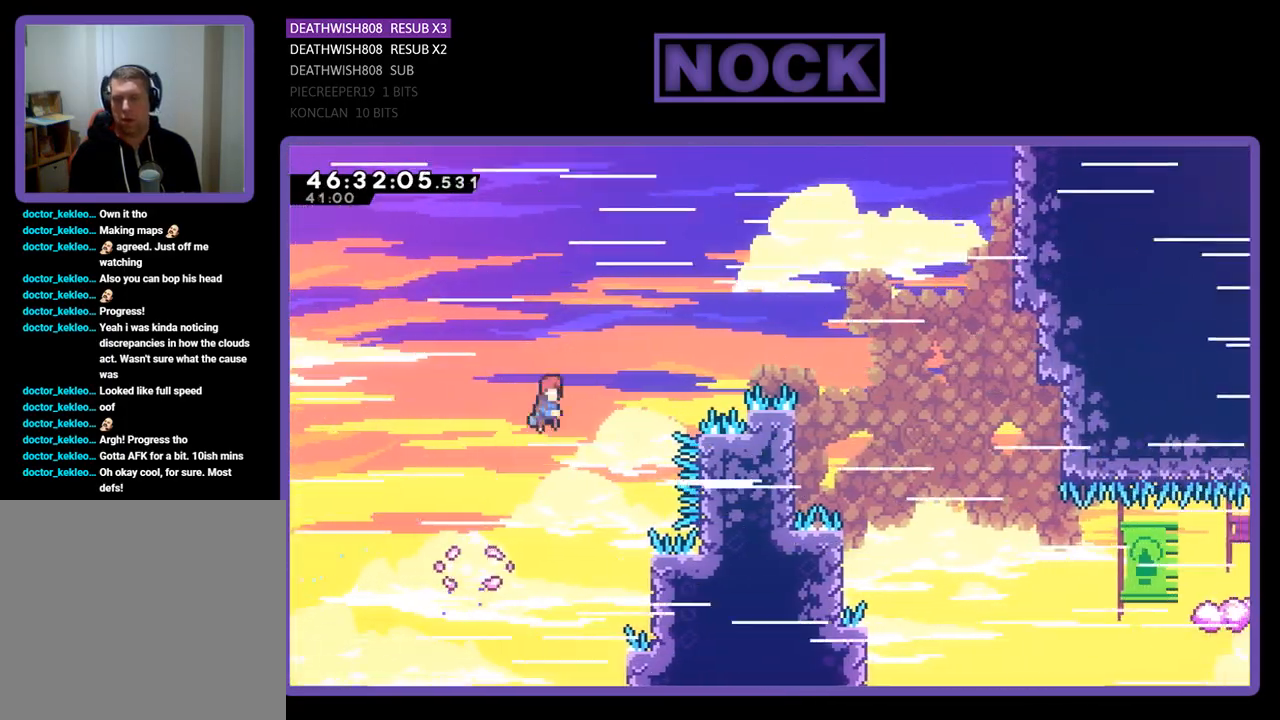
{"buttons": ["R2", "DPAD_LEFT"], "events": [[167, "DPAD_UP", "up"], [433, "DPAD_LEFT", "down"], [433, "DPAD_RIGHT", "up"], [500, "CROSS", "up"]]}
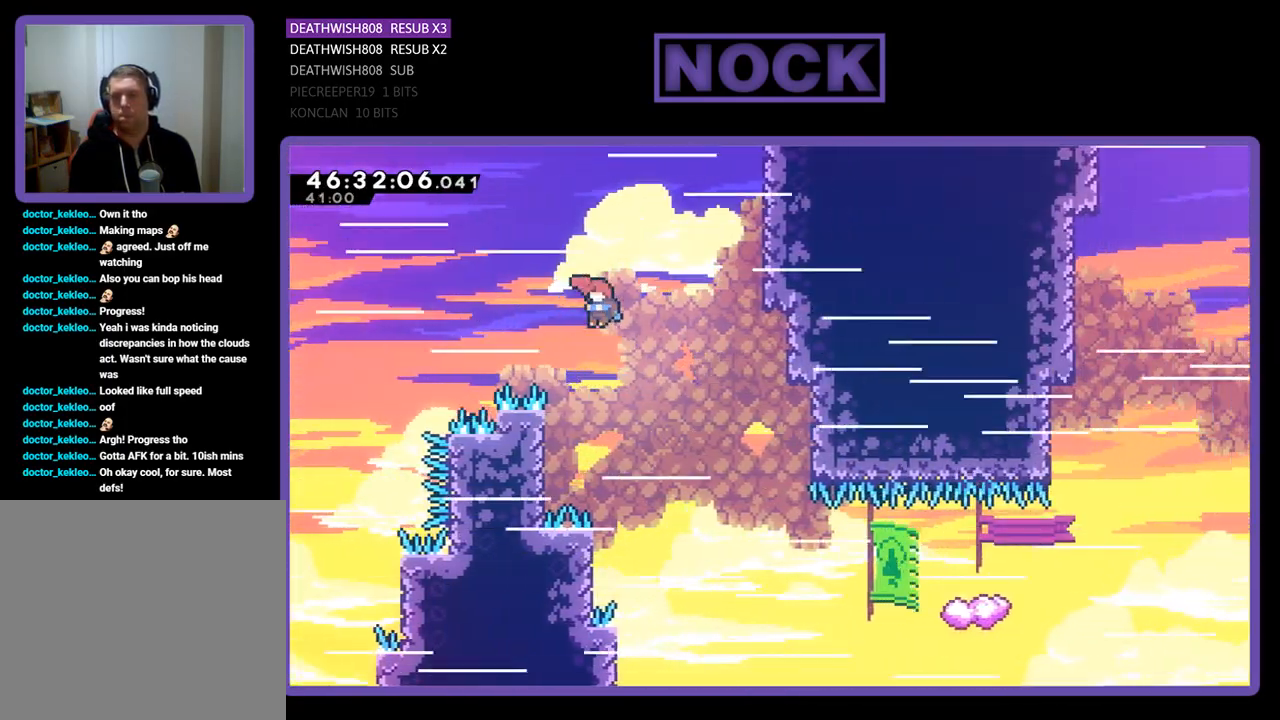
{"buttons": ["R2", "DPAD_UP", "DPAD_LEFT"], "events": [[500, "DPAD_UP", "down"]]}
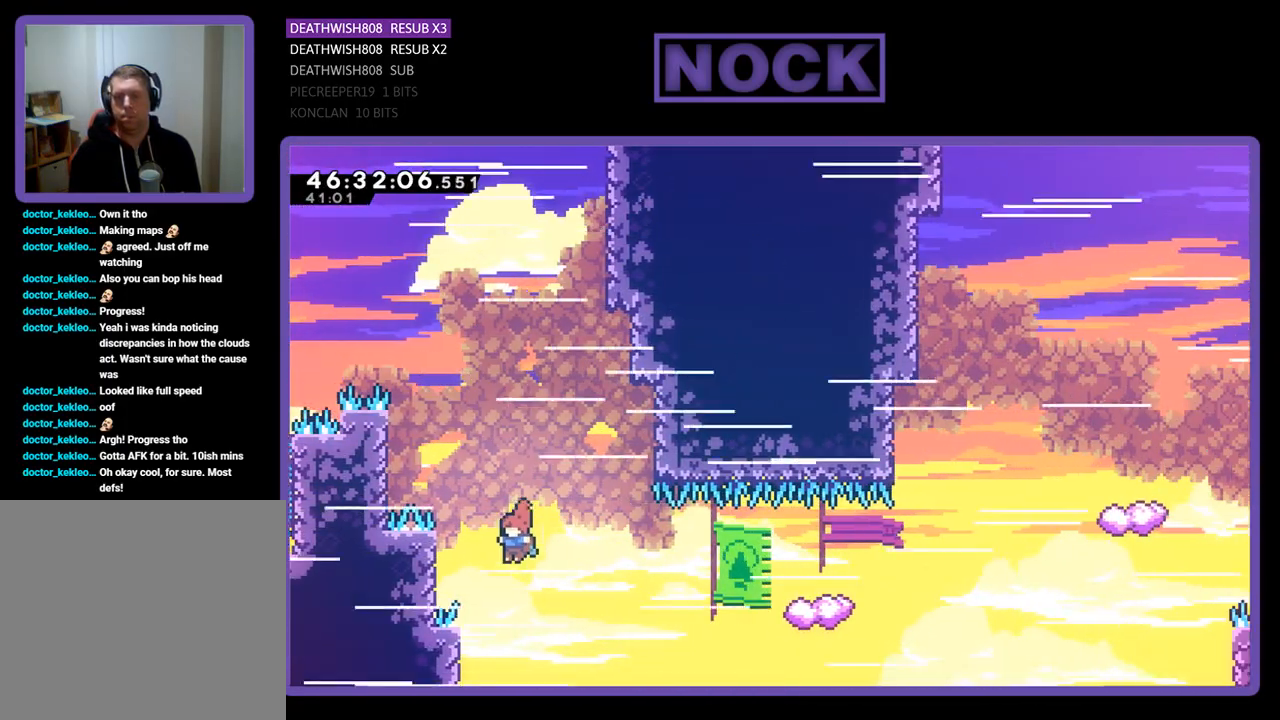
{"buttons": ["CIRCLE", "R2", "DPAD_UP", "DPAD_RIGHT"], "events": [[133, "DPAD_LEFT", "up"], [133, "DPAD_RIGHT", "down"], [233, "DPAD_UP", "up"], [300, "CIRCLE", "down"], [333, "DPAD_UP", "down"]]}
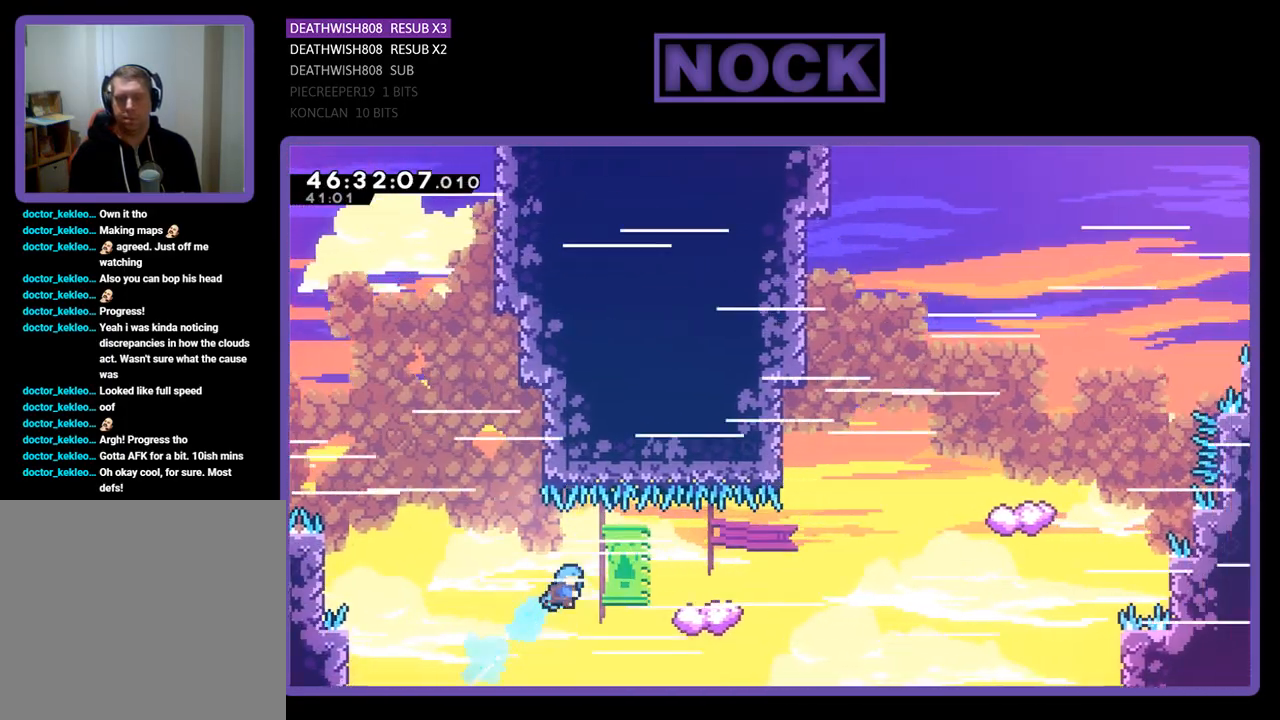
{"buttons": ["R2", "DPAD_UP", "DPAD_RIGHT"], "events": [[67, "DPAD_RIGHT", "up"], [100, "CIRCLE", "up"], [133, "DPAD_LEFT", "down"], [300, "DPAD_LEFT", "up"], [467, "DPAD_RIGHT", "down"]]}
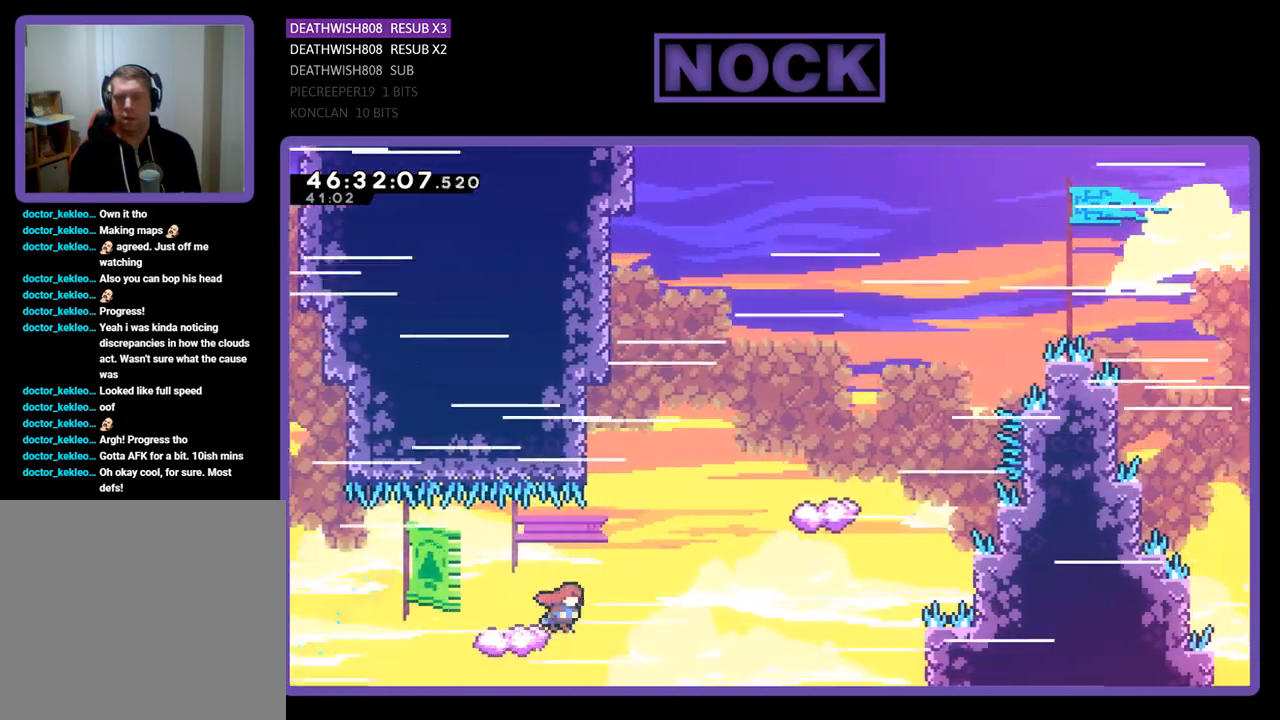
{"buttons": ["CROSS", "R2", "DPAD_UP", "DPAD_LEFT"], "events": [[67, "CROSS", "down"], [300, "DPAD_LEFT", "down"], [300, "DPAD_RIGHT", "up"]]}
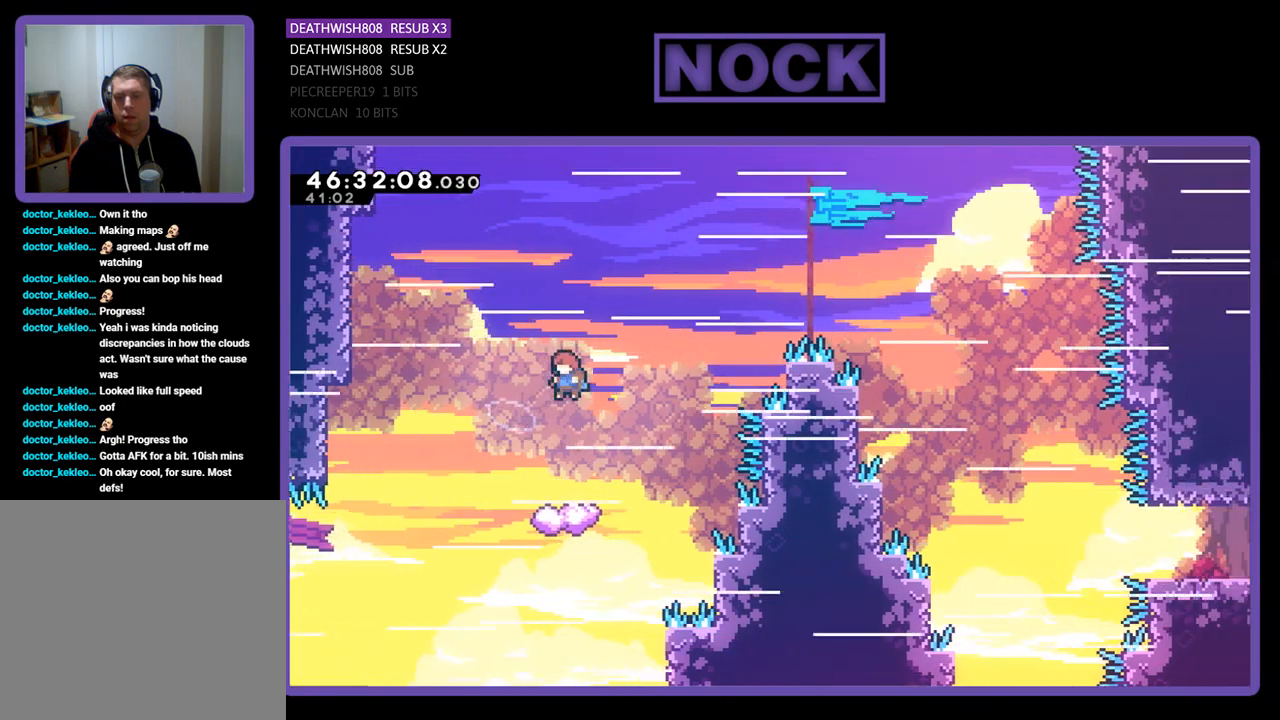
{"buttons": ["R2", "DPAD_UP", "DPAD_LEFT"], "events": [[33, "CROSS", "up"]]}
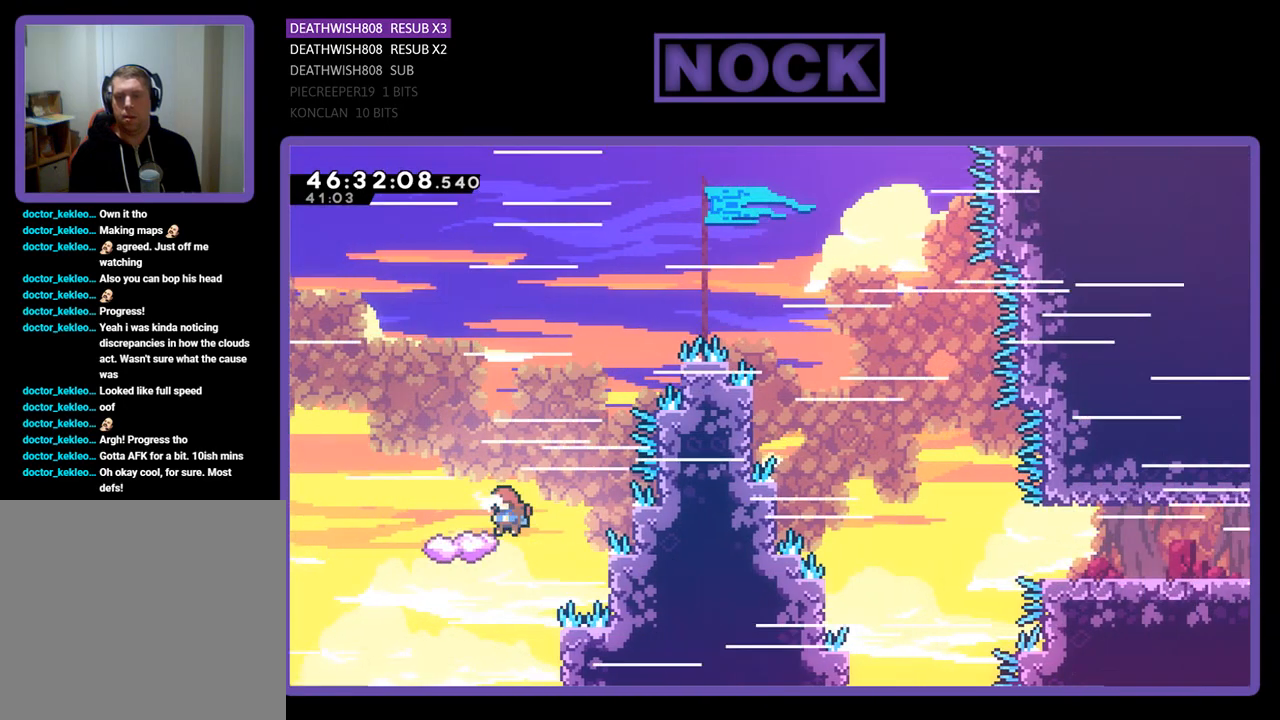
{"buttons": ["CROSS", "R2"], "events": [[267, "CROSS", "down"], [367, "DPAD_LEFT", "up"], [433, "DPAD_RIGHT", "down"], [467, "DPAD_RIGHT", "up"], [467, "DPAD_UP", "up"]]}
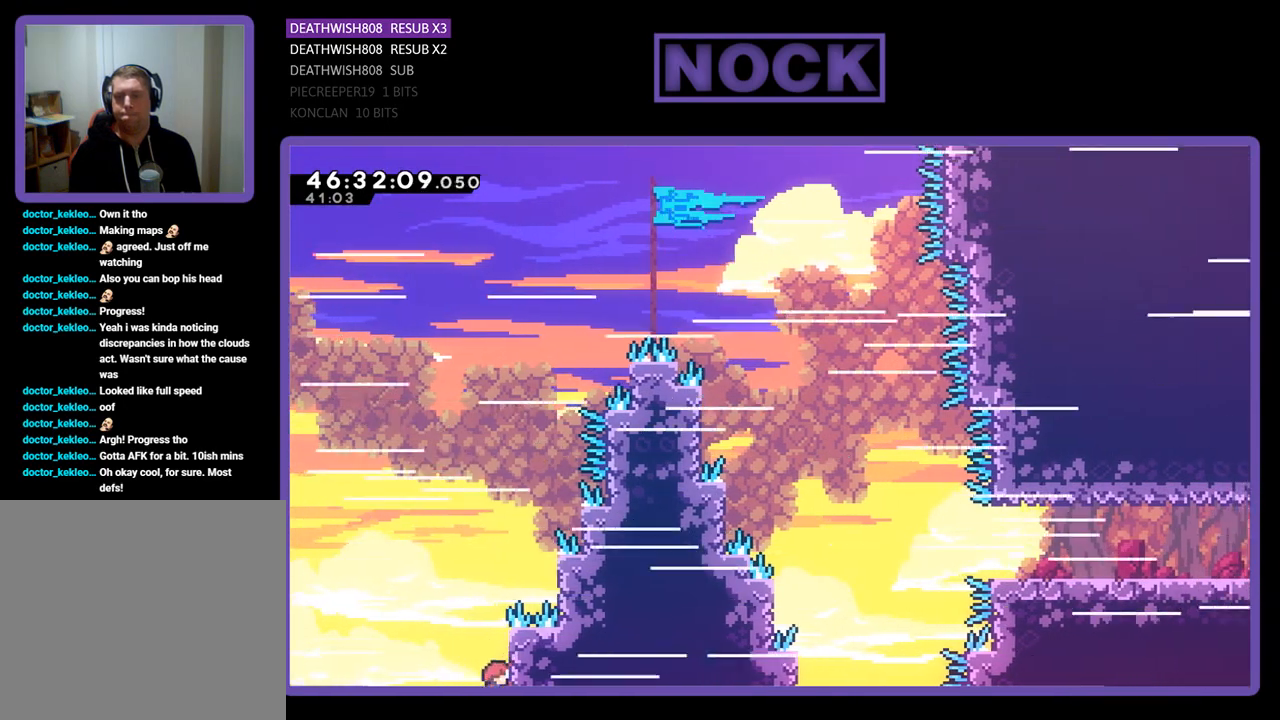
{"buttons": ["CROSS"], "events": [[300, "R2", "up"]]}
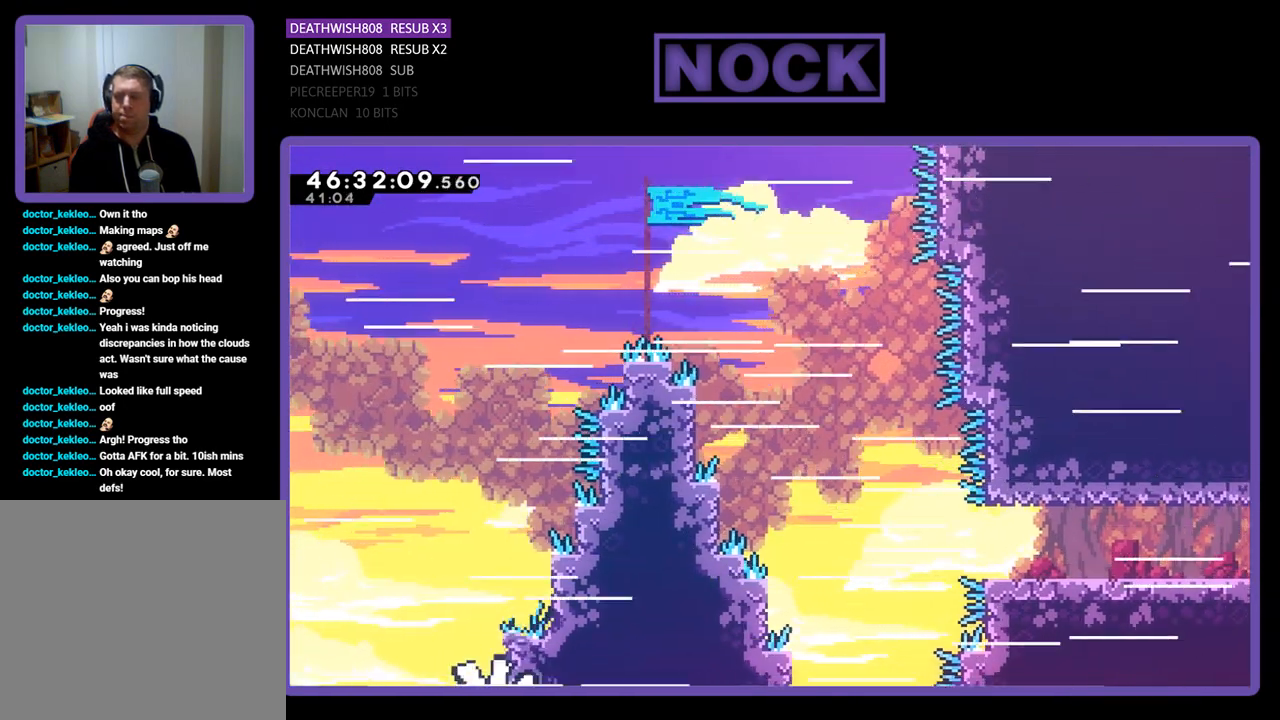
{"buttons": ["R2"], "events": [[67, "CROSS", "up"], [467, "R2", "down"]]}
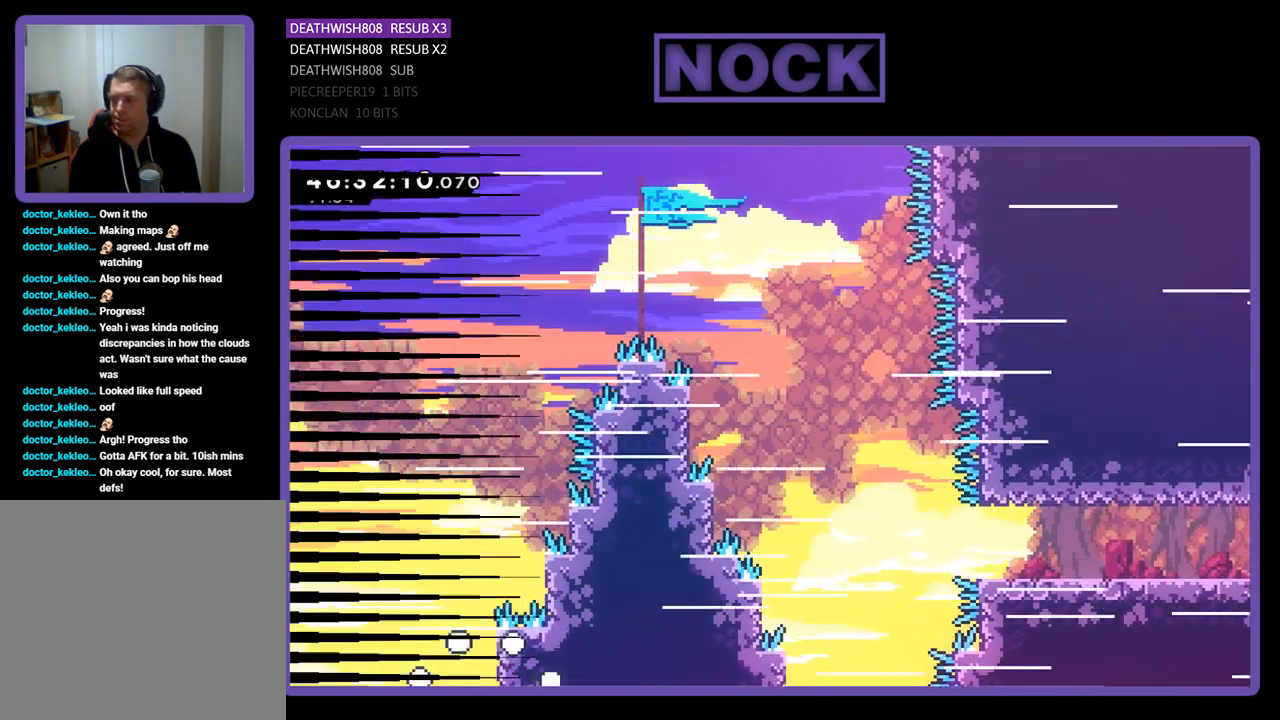
{"buttons": ["R2"], "events": []}
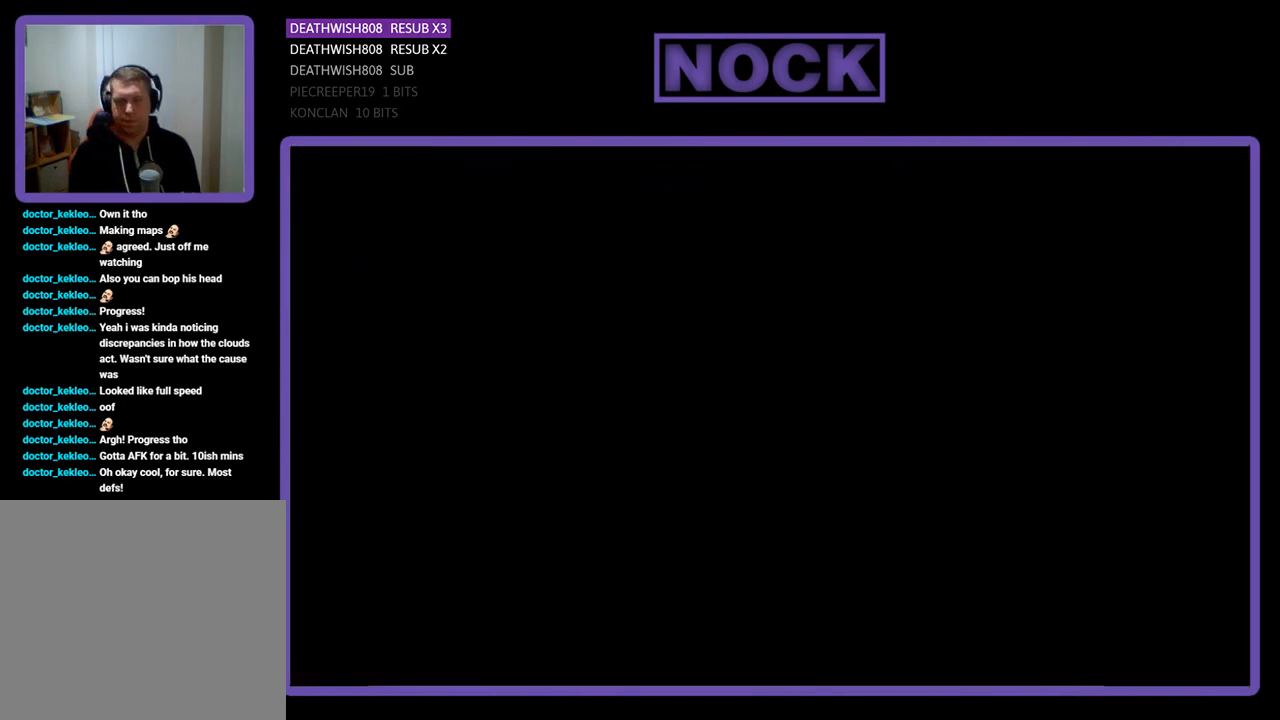
{"buttons": ["R2", "DPAD_RIGHT"], "events": [[500, "DPAD_RIGHT", "down"]]}
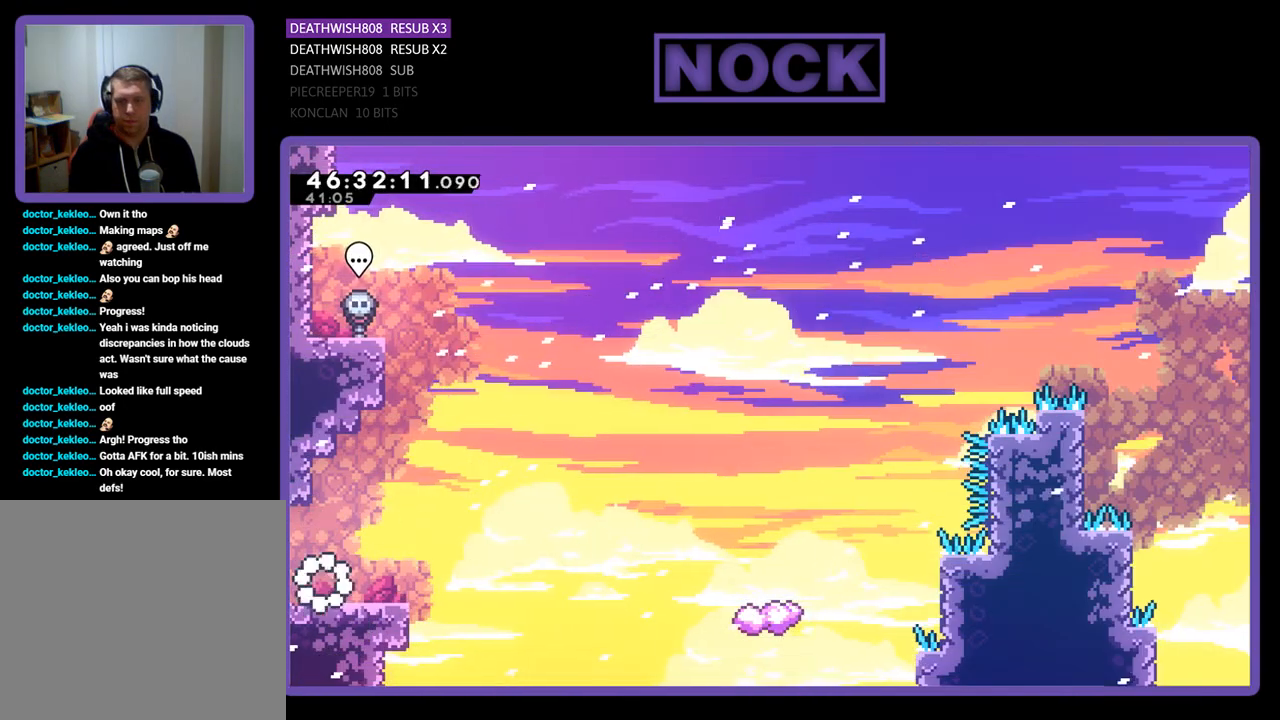
{"buttons": ["R2", "DPAD_RIGHT"], "events": [[200, "CROSS", "down"], [433, "CROSS", "up"]]}
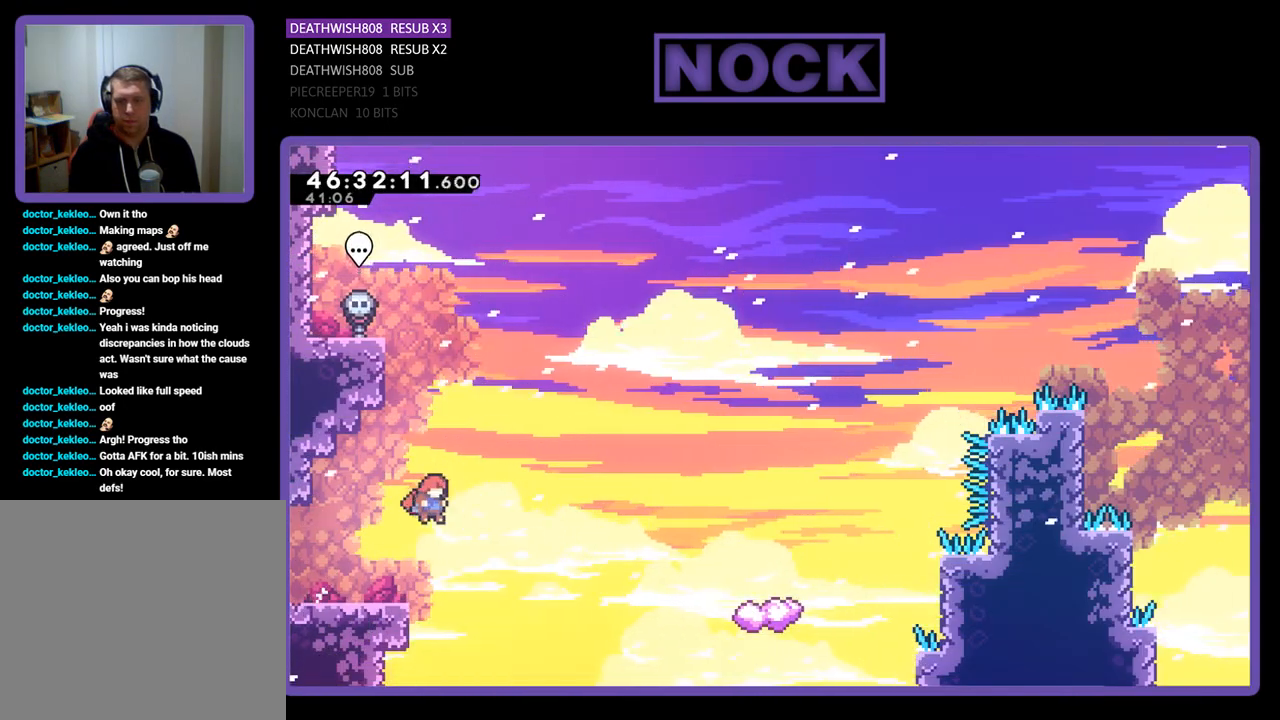
{"buttons": ["CIRCLE", "R2", "DPAD_UP", "DPAD_RIGHT"], "events": [[267, "DPAD_UP", "down"], [367, "CIRCLE", "down"]]}
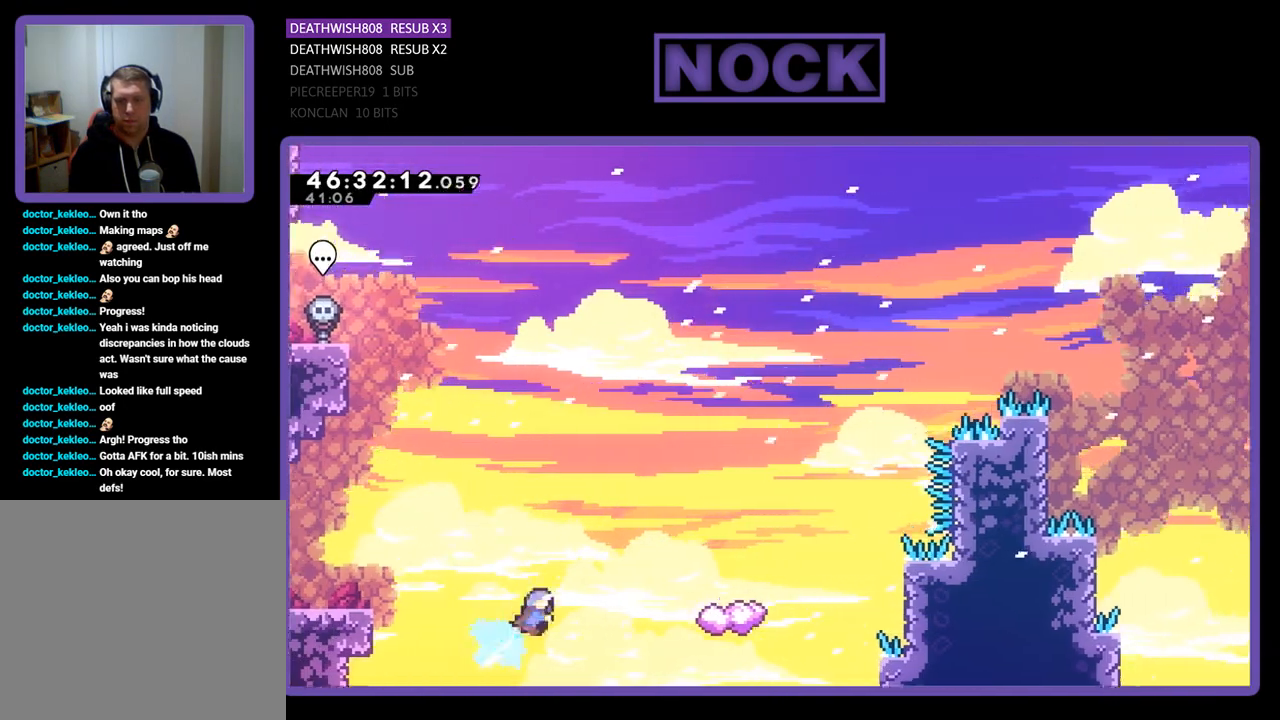
{"buttons": ["CIRCLE", "R2", "DPAD_UP"], "events": [[167, "DPAD_UP", "up"], [267, "DPAD_UP", "down"], [467, "DPAD_RIGHT", "up"]]}